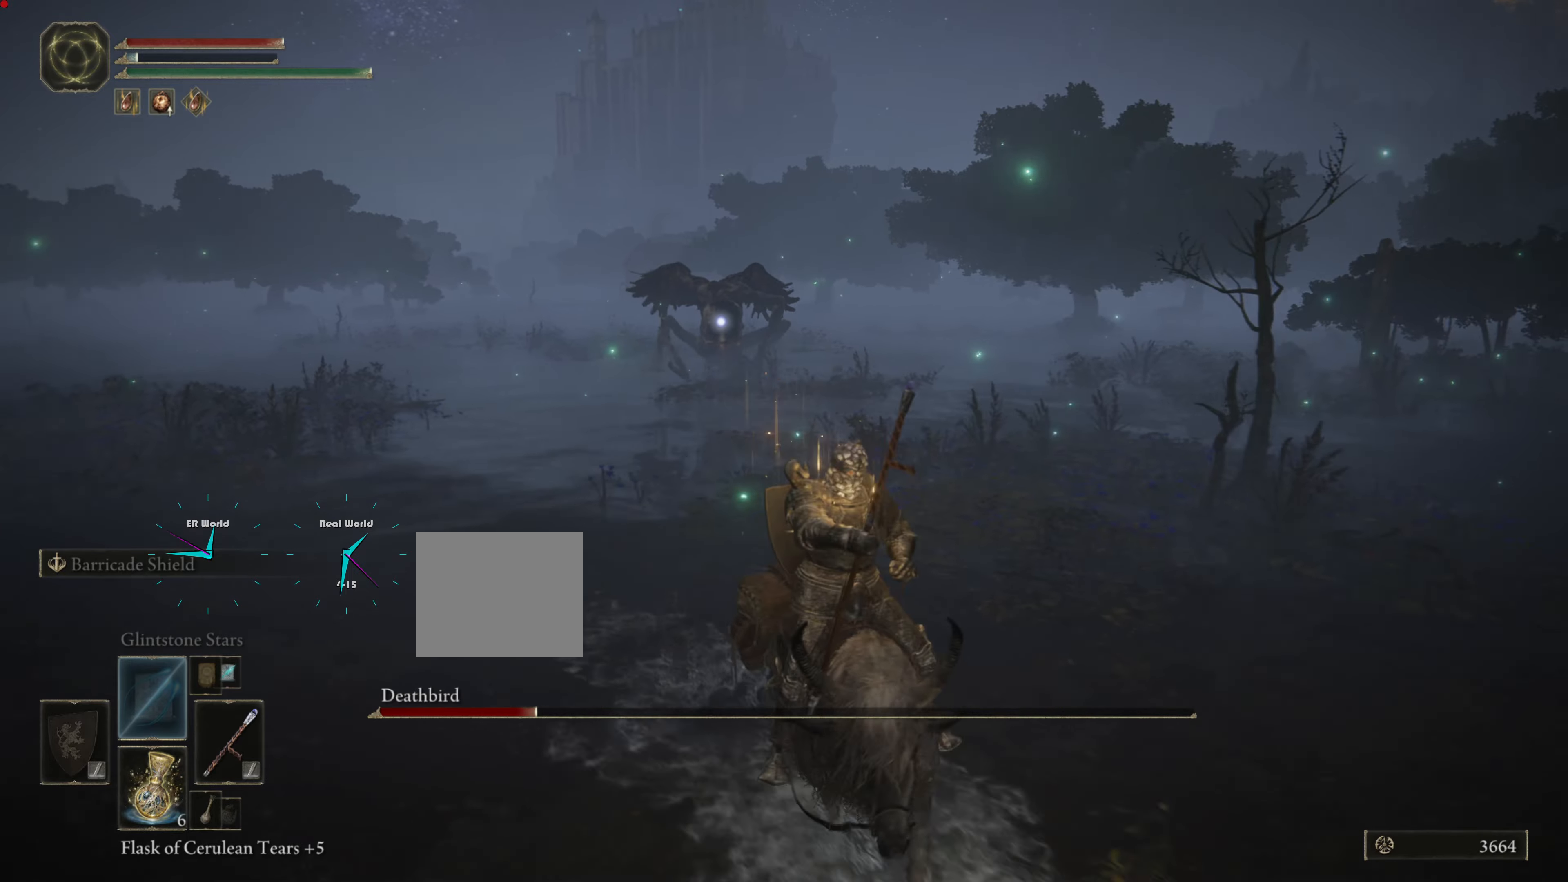
Gameplay with a controller (PlayStation layout); each line is a JSON object with the inputs held at the frame after it. "events" lists button and stick changes between this image and that frame as [ms after this image, input, new state], when the widget could be followed in between.
{"buttons": [], "left_stick": "down-right", "right_stick": "center", "events": [[100, "SQUARE", "up"], [134, "SQUARE", "down"], [317, "SQUARE", "up"], [351, "SQUARE", "down"], [451, "SQUARE", "up"]]}
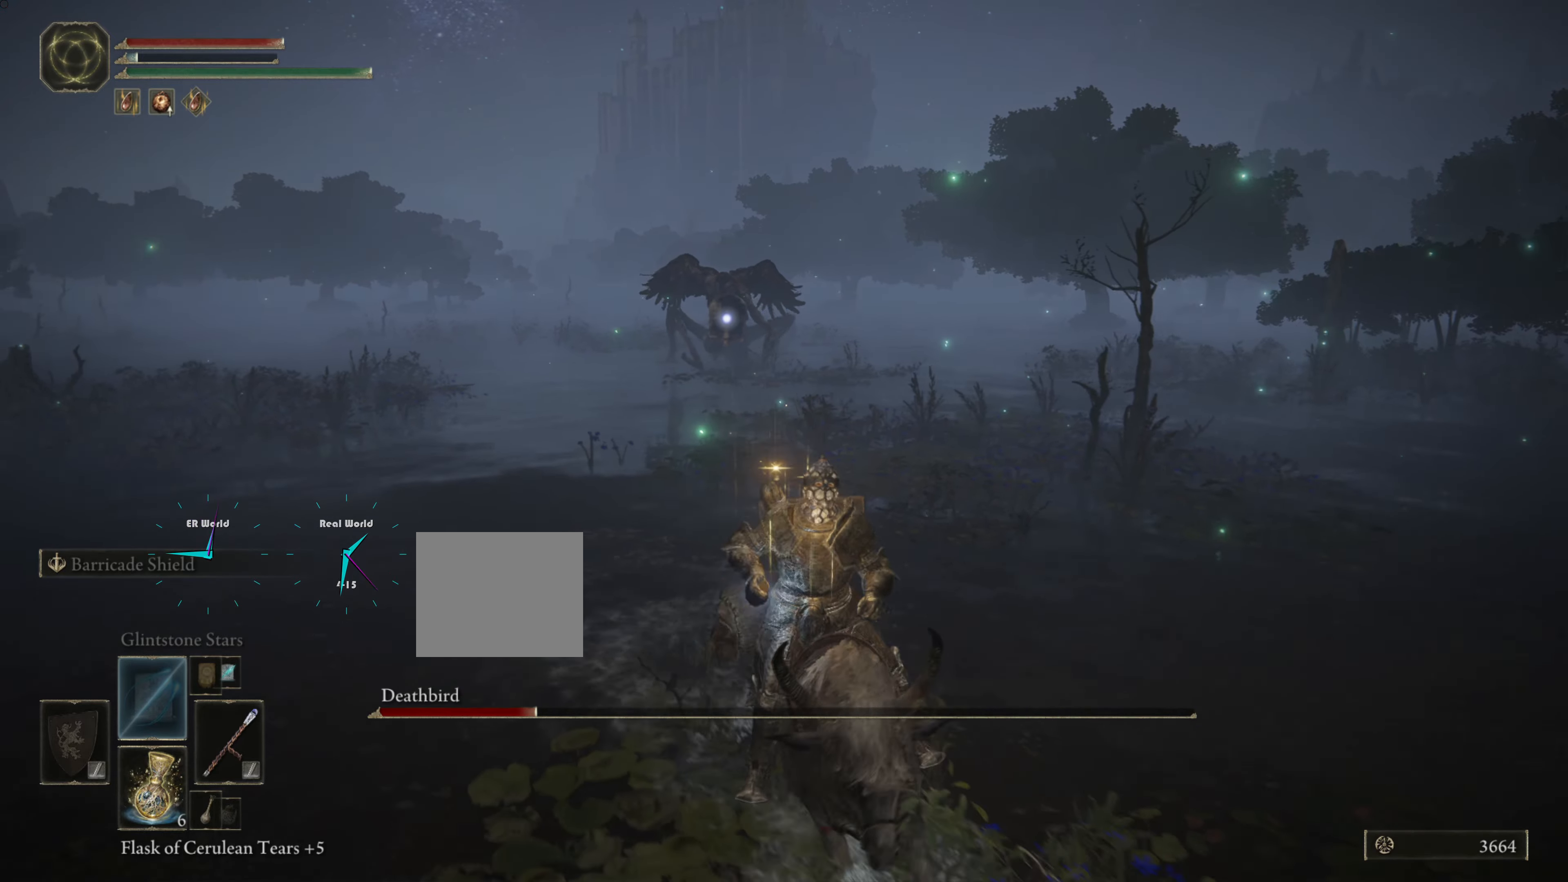
{"buttons": [], "left_stick": "down-right", "right_stick": "center", "events": [[83, "SQUARE", "down"], [267, "SQUARE", "up"]]}
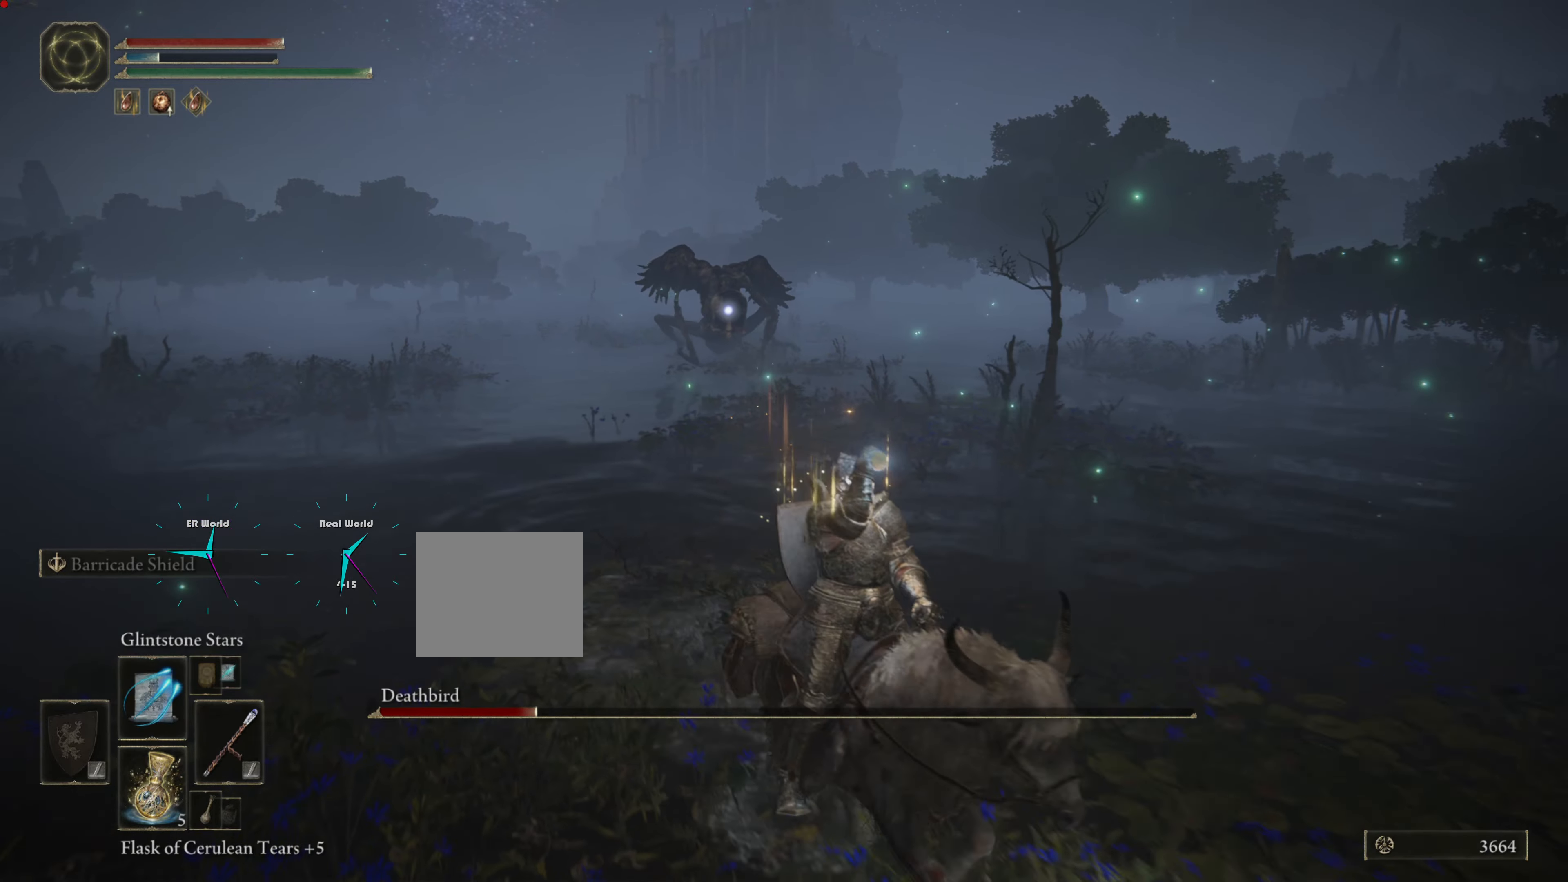
{"buttons": [], "left_stick": "down-right", "right_stick": "center", "events": [[67, "left_stick", "right"], [217, "left_stick", "down-right"], [351, "R1", "down"], [467, "R1", "up"]]}
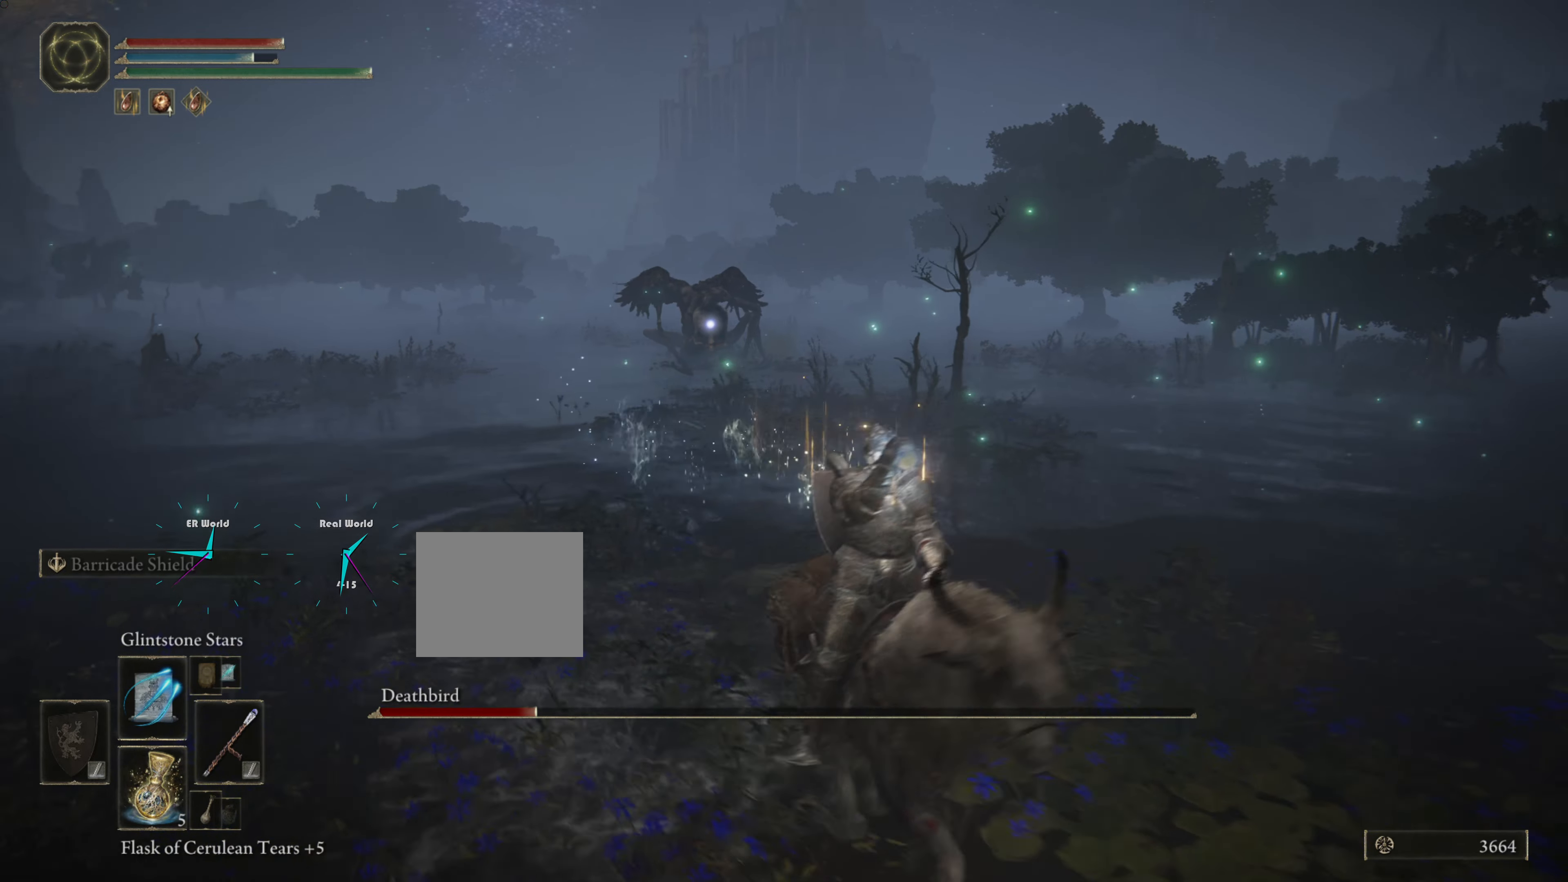
{"buttons": [], "left_stick": "center", "right_stick": "center", "events": [[50, "R1", "down"], [150, "R1", "up"], [200, "R1", "down"], [300, "R1", "up"], [417, "R1", "down"], [417, "left_stick", "center"], [467, "R1", "up"]]}
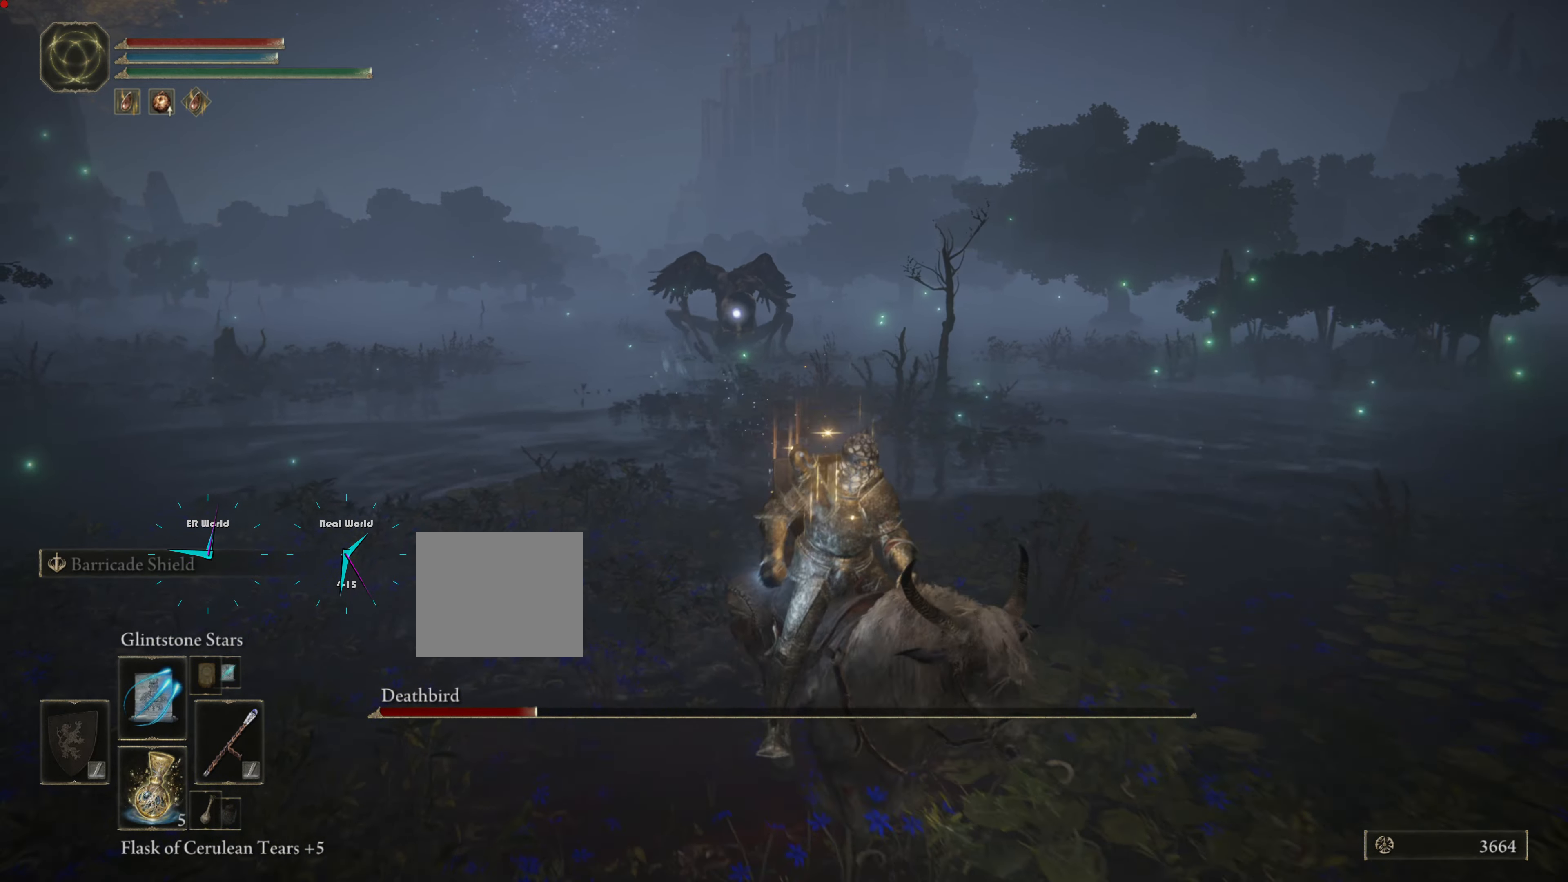
{"buttons": [], "left_stick": "center", "right_stick": "center", "events": [[34, "R1", "down"], [134, "R1", "up"], [200, "R1", "down"], [301, "R1", "up"], [367, "R1", "down"], [467, "R1", "up"]]}
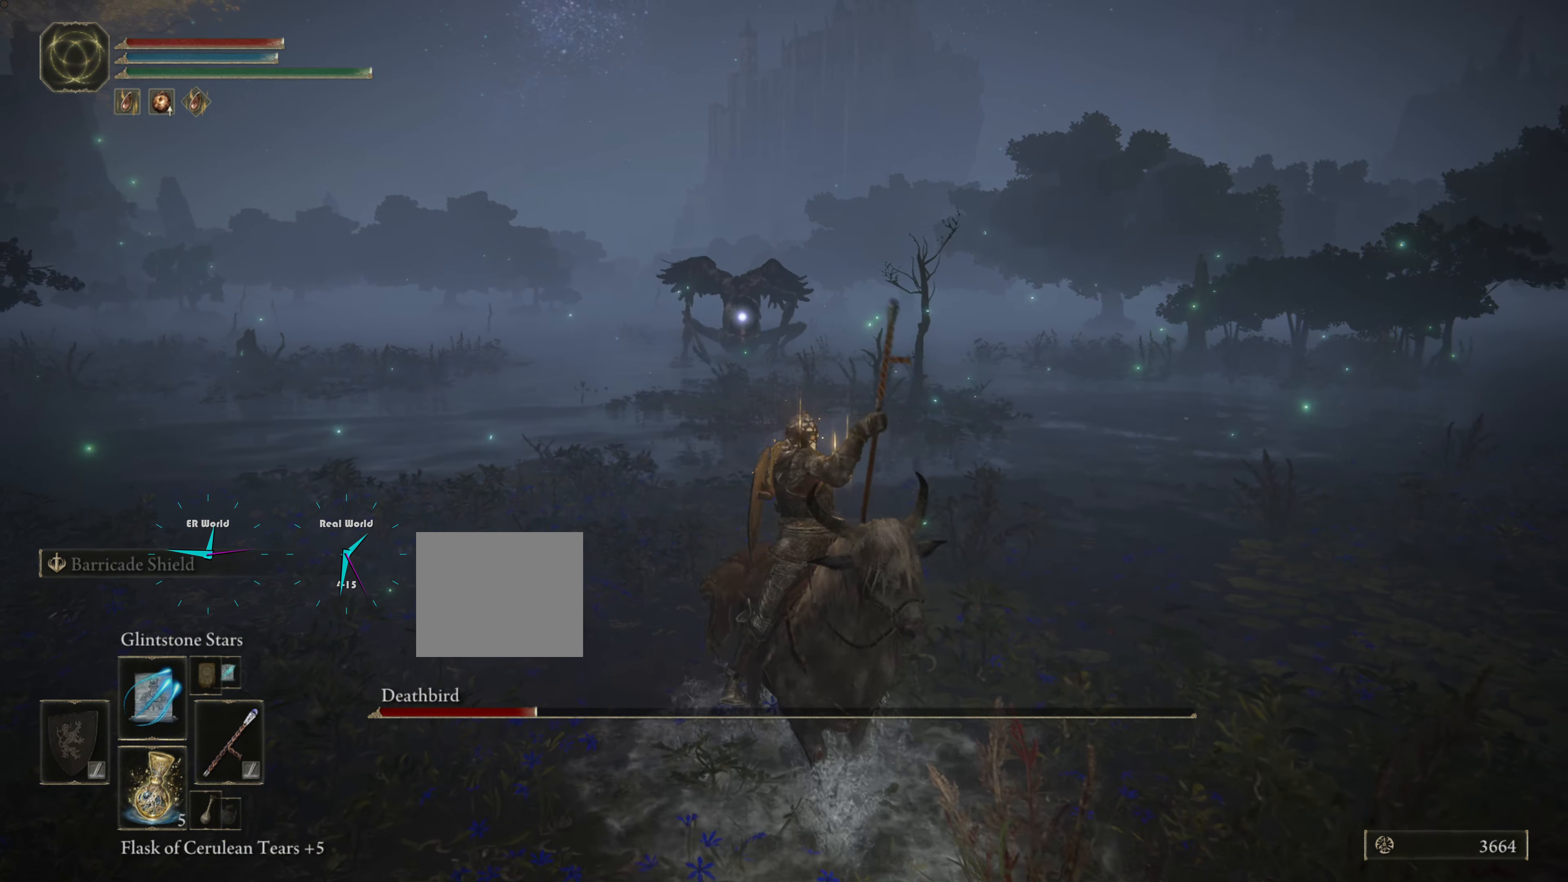
{"buttons": [], "left_stick": "down-right", "right_stick": "center", "events": [[33, "R1", "down"], [100, "R1", "up"], [183, "R1", "down"], [250, "left_stick", "down-right"], [267, "R1", "up"]]}
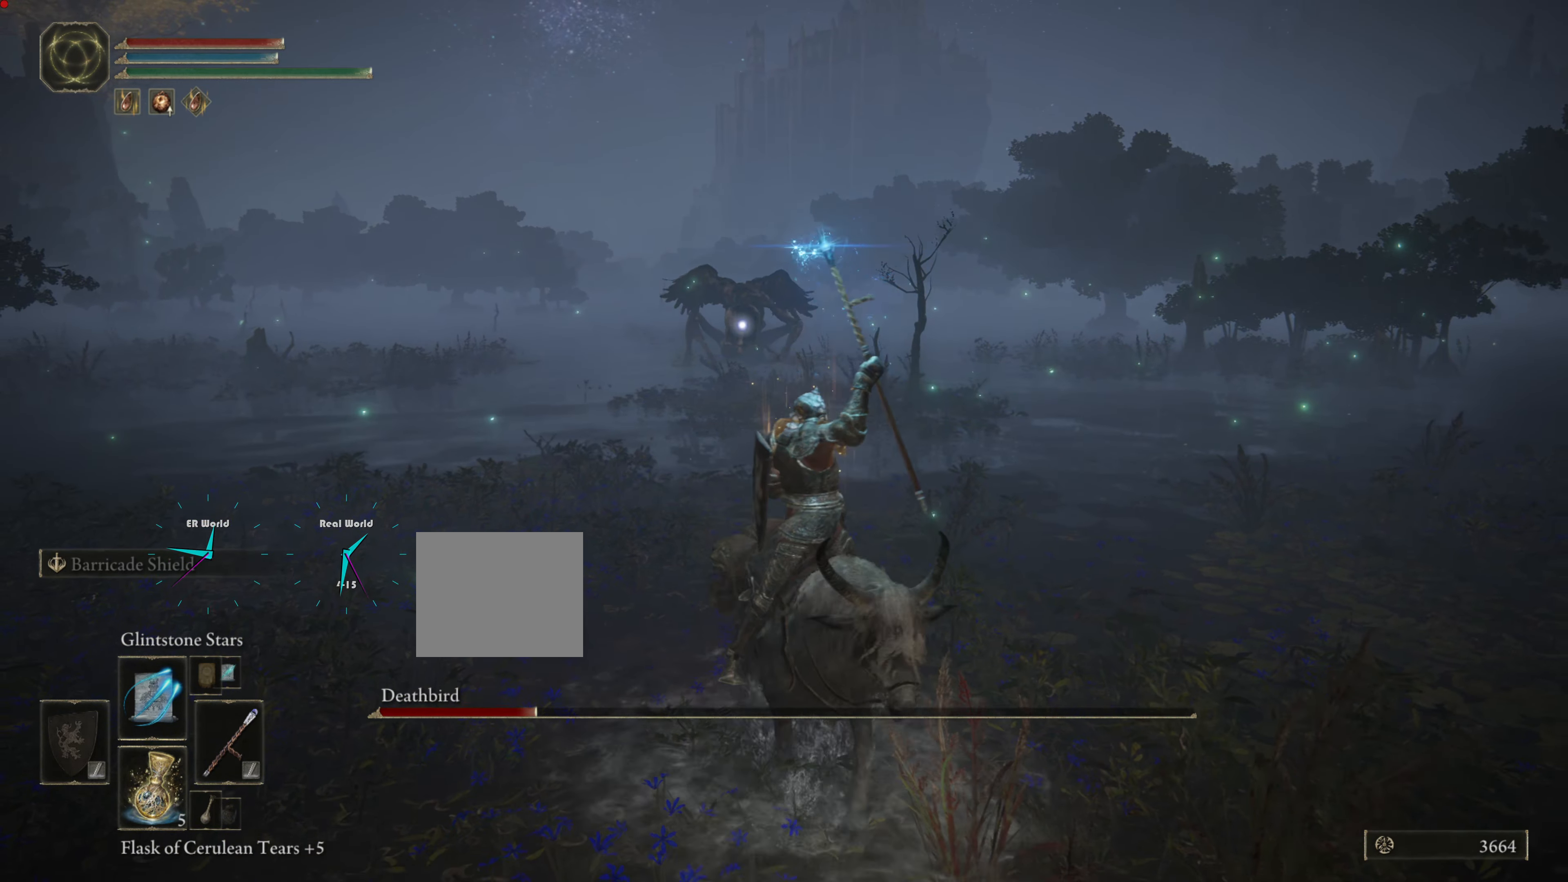
{"buttons": [], "left_stick": "down-right", "right_stick": "center", "events": []}
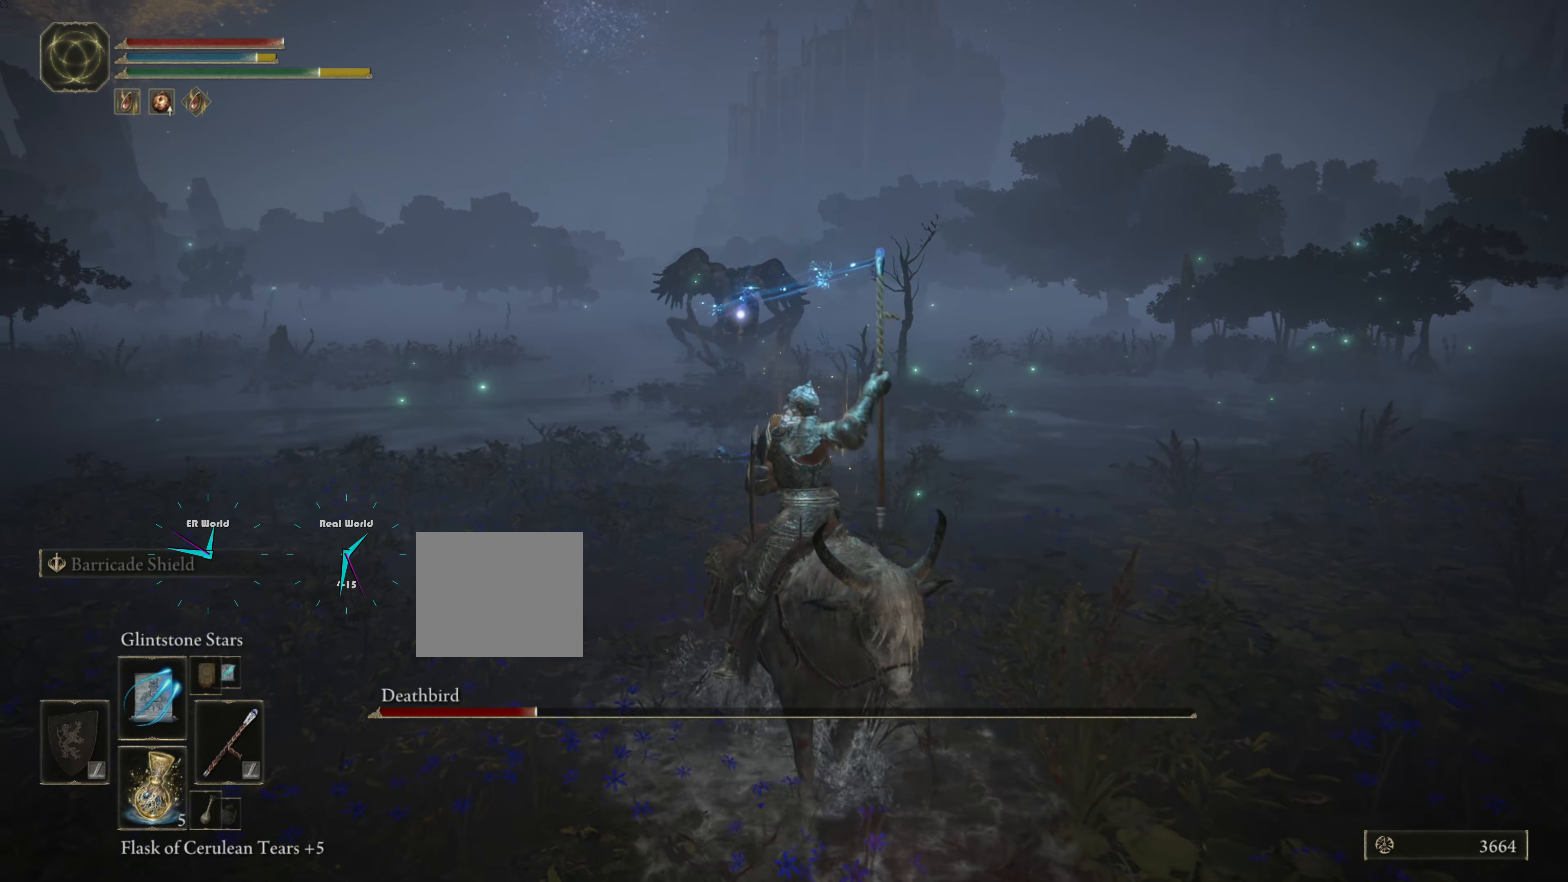
{"buttons": [], "left_stick": "right", "right_stick": "center", "events": [[183, "left_stick", "right"]]}
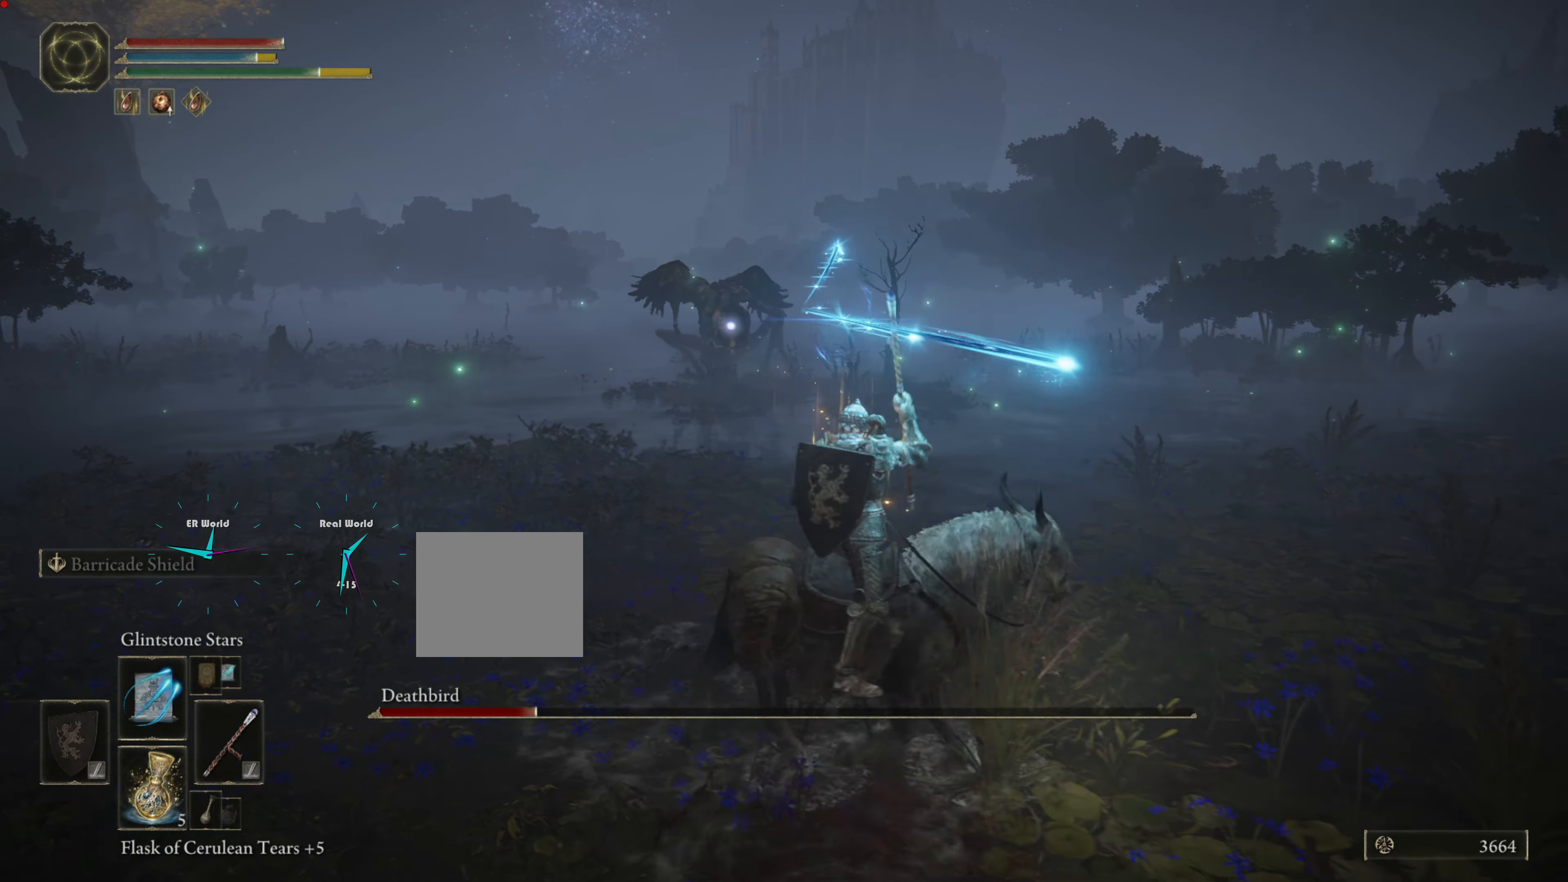
{"buttons": [], "left_stick": "right", "right_stick": "center", "events": []}
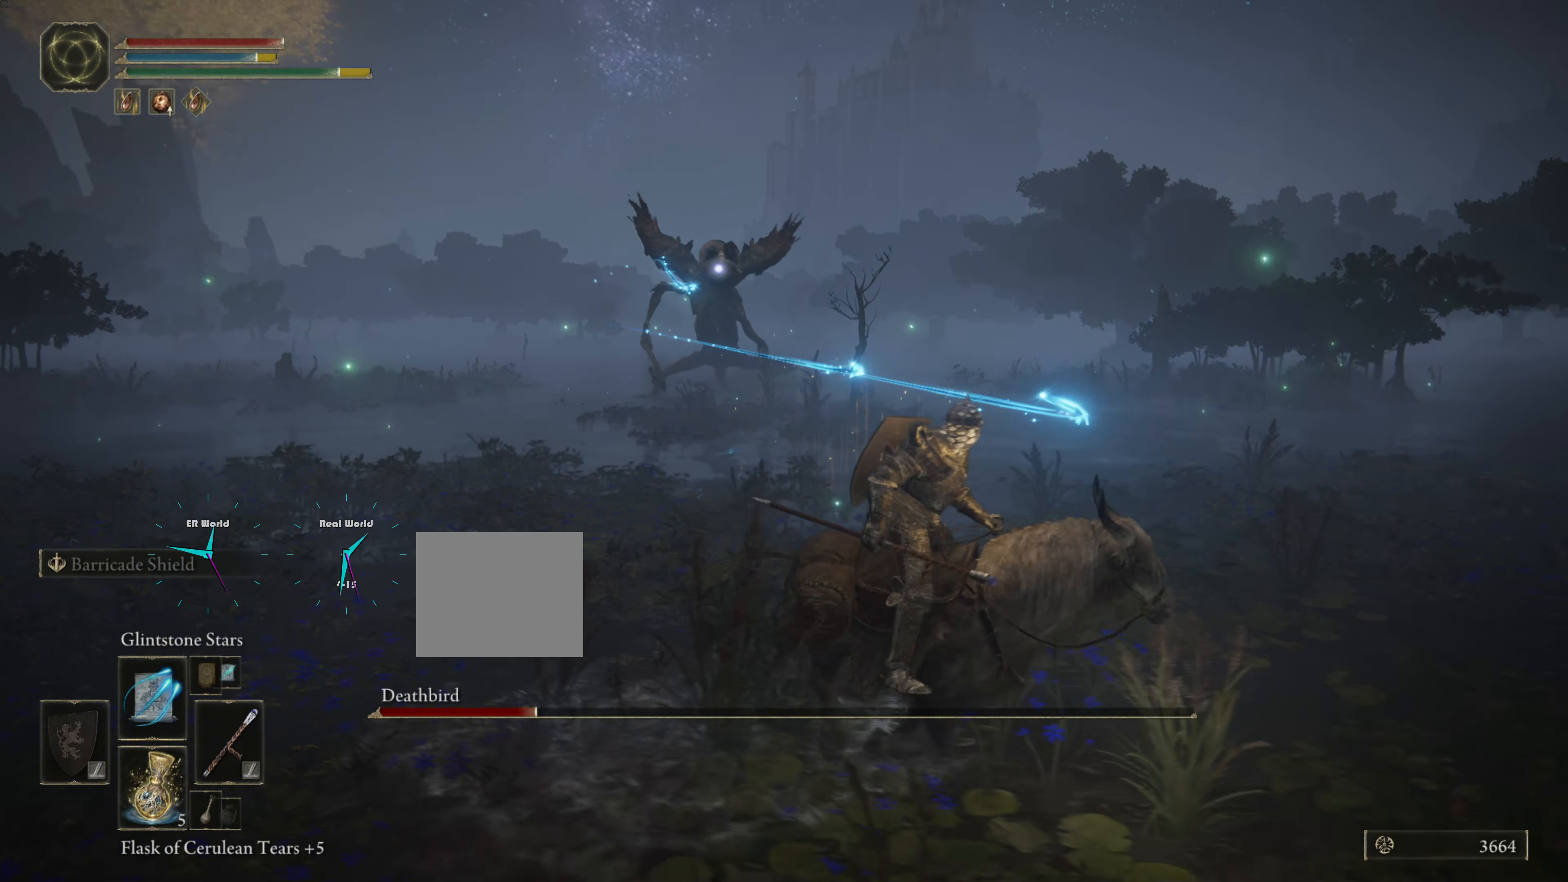
{"buttons": [], "left_stick": "down-right", "right_stick": "center", "events": [[134, "left_stick", "down-right"]]}
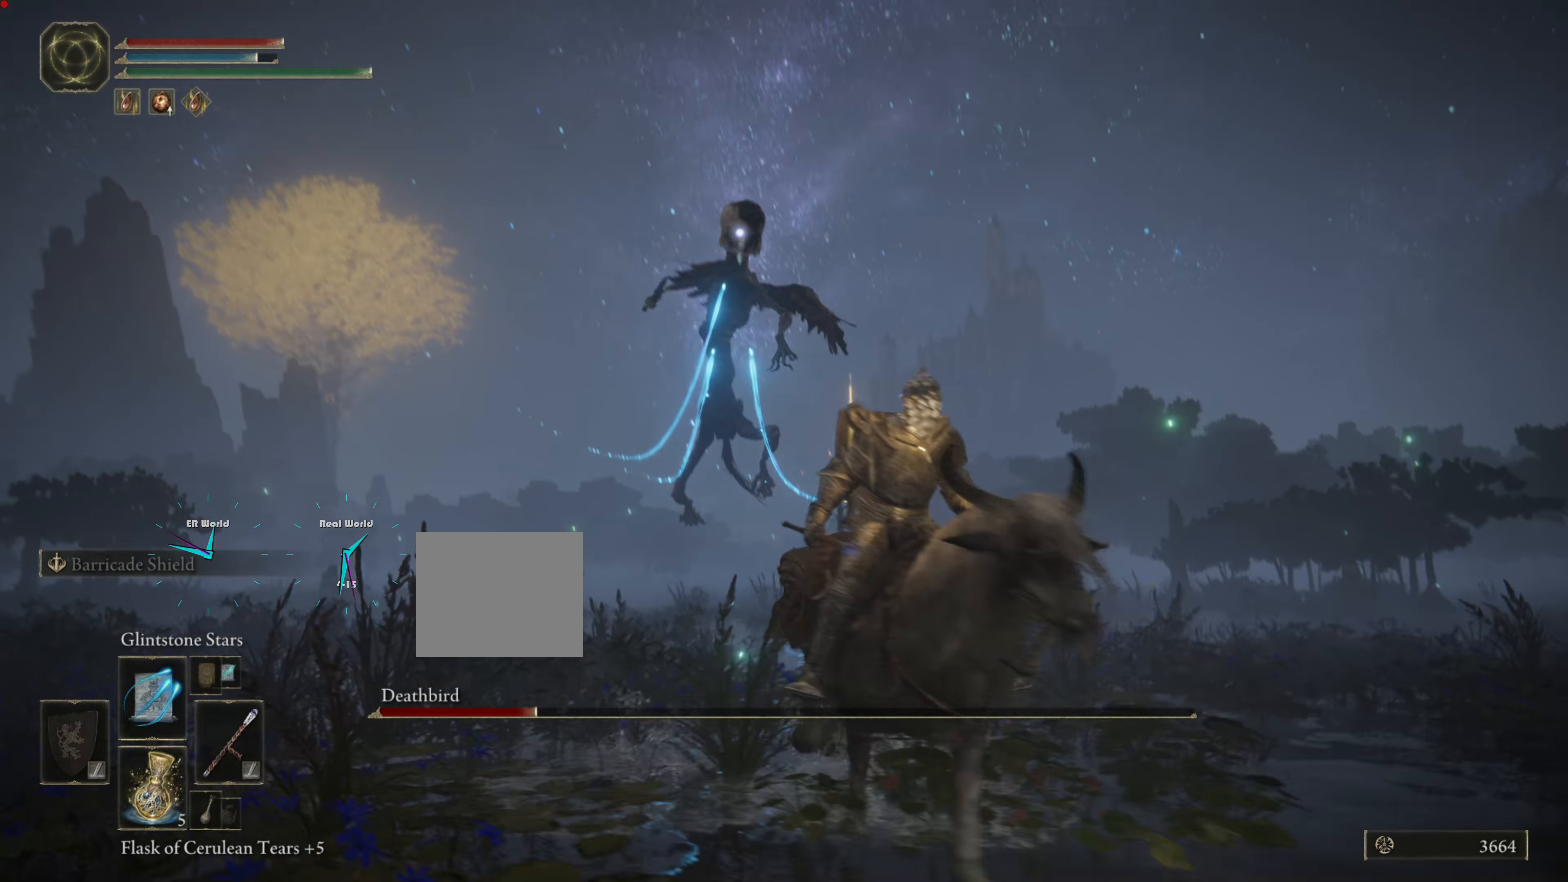
{"buttons": [], "left_stick": "down-right", "right_stick": "center", "events": [[83, "left_stick", "down"], [200, "CIRCLE", "down"], [283, "CIRCLE", "up"], [317, "left_stick", "down-right"], [367, "CIRCLE", "down"], [417, "CIRCLE", "up"]]}
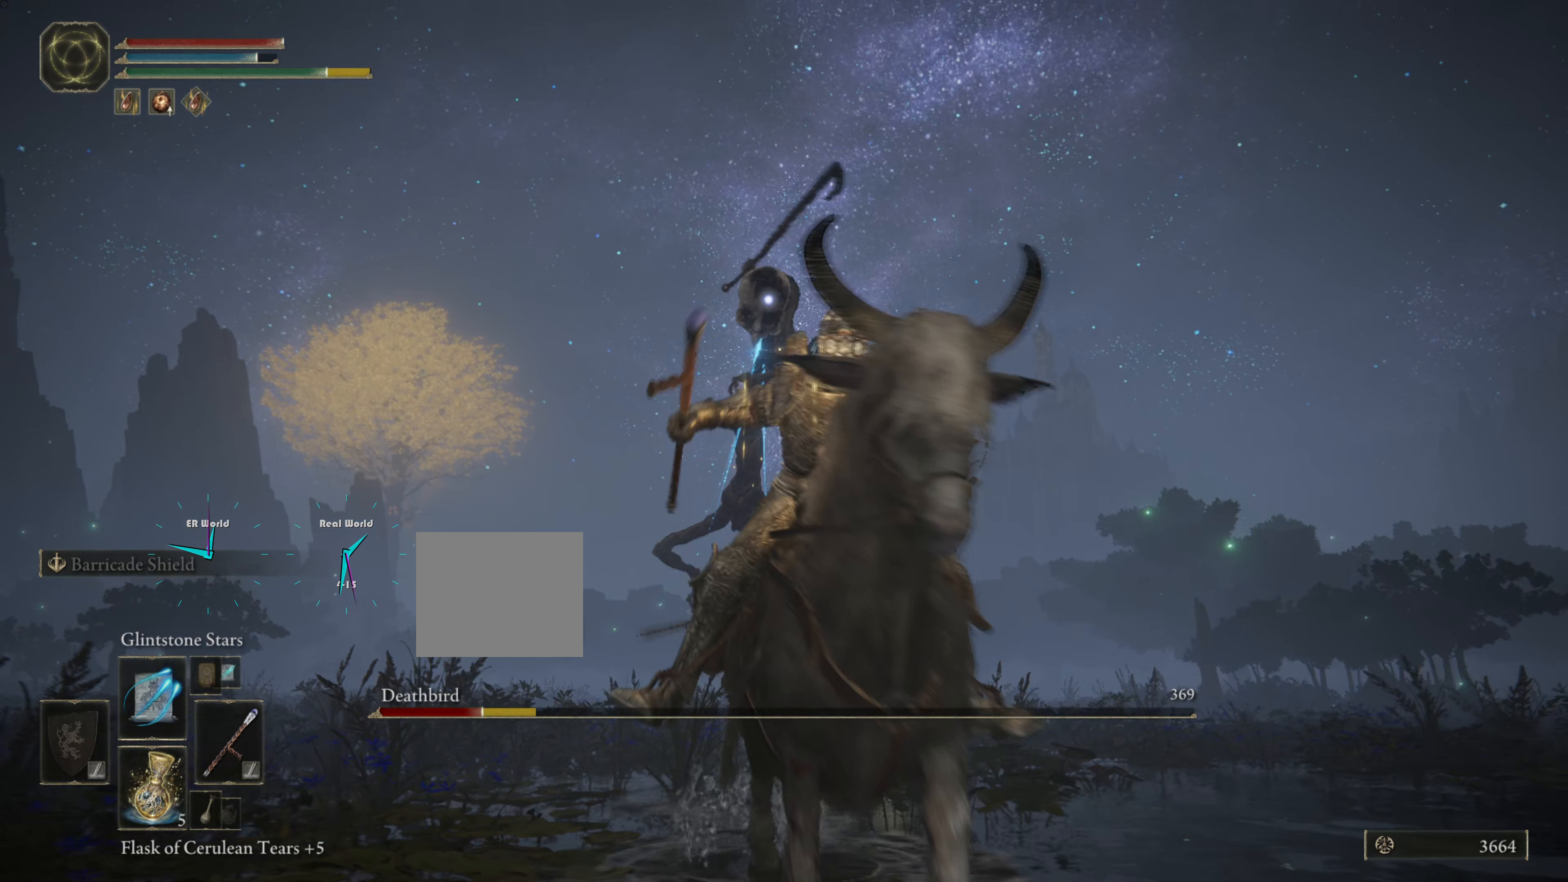
{"buttons": [], "left_stick": "down-right", "right_stick": "center", "events": [[317, "R1", "down"], [401, "R1", "up"]]}
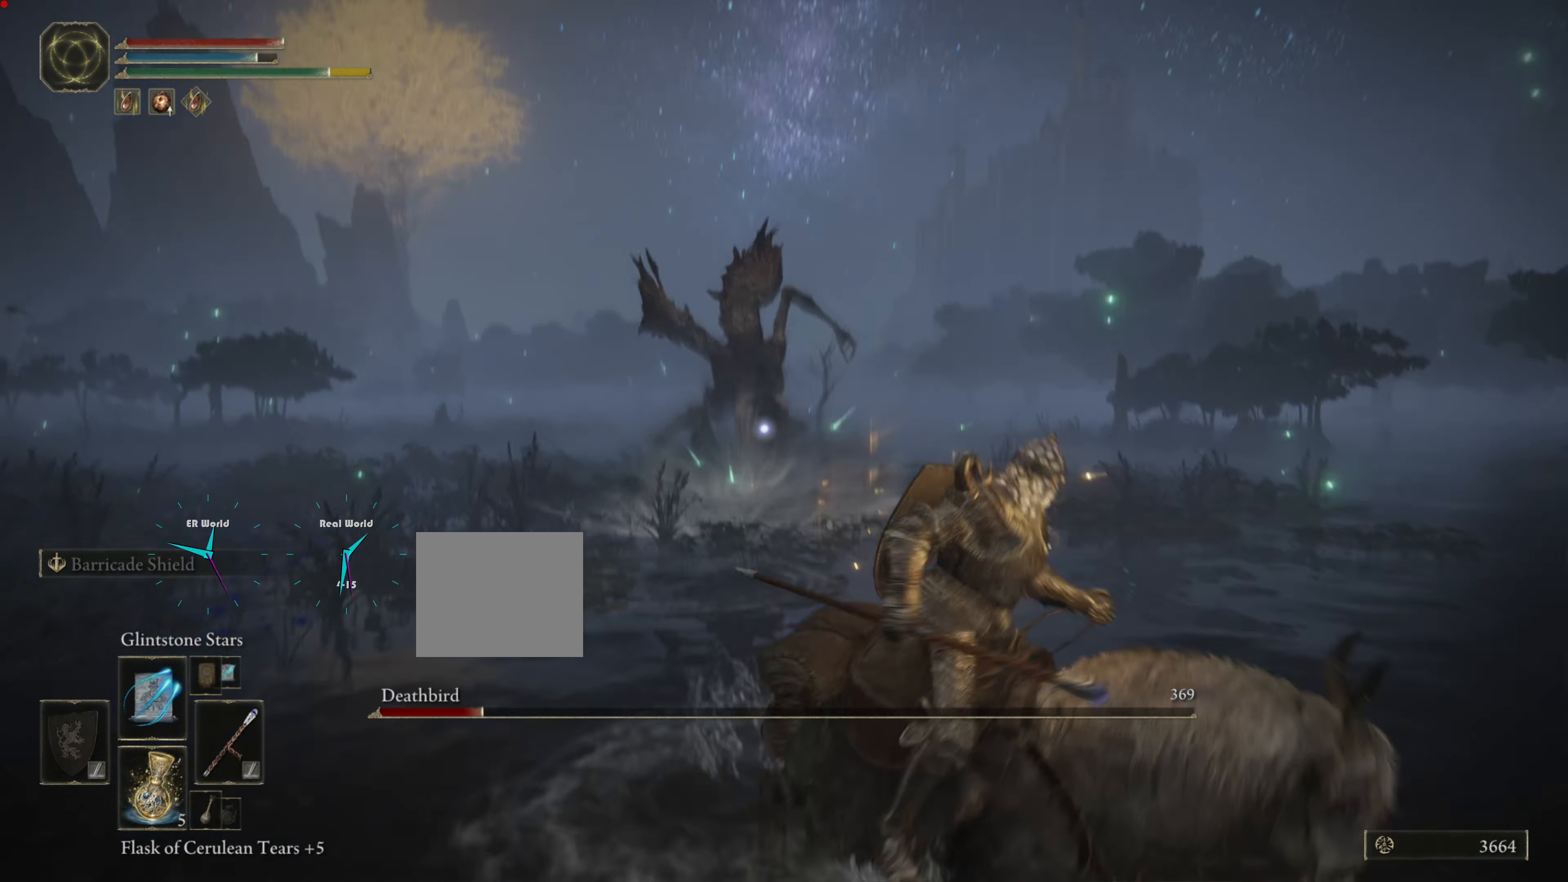
{"buttons": [], "left_stick": "down", "right_stick": "center", "events": [[17, "R1", "down"], [117, "R1", "up"], [117, "left_stick", "up-right"], [200, "R1", "down"], [283, "R1", "up"], [283, "left_stick", "up"], [367, "R1", "down"], [500, "R1", "up"], [500, "left_stick", "down"]]}
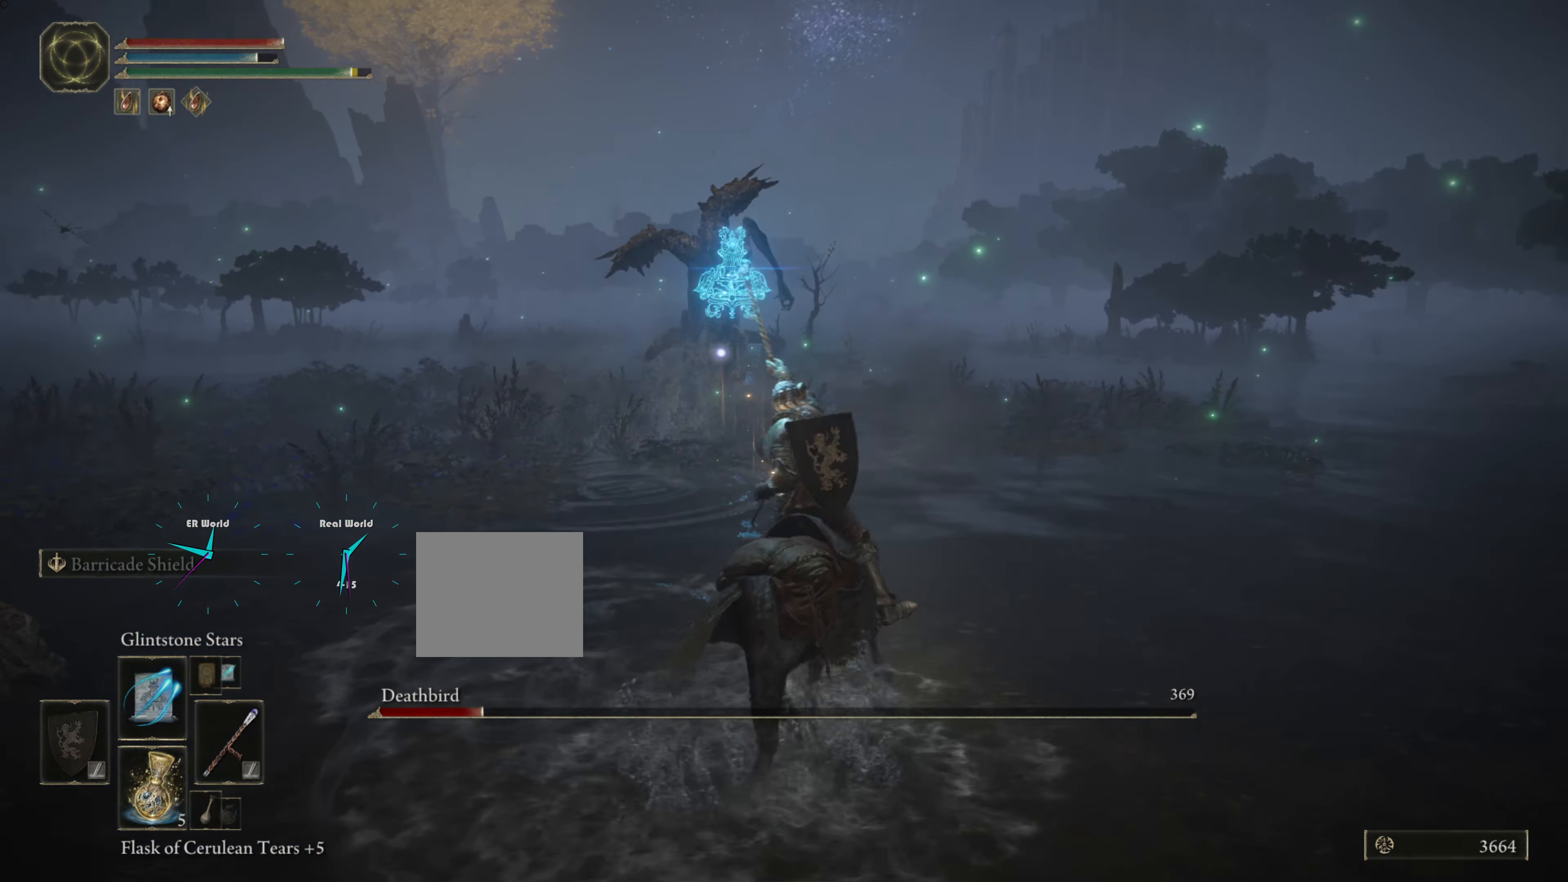
{"buttons": [], "left_stick": "down", "right_stick": "center", "events": [[150, "R1", "down"], [267, "R1", "up"]]}
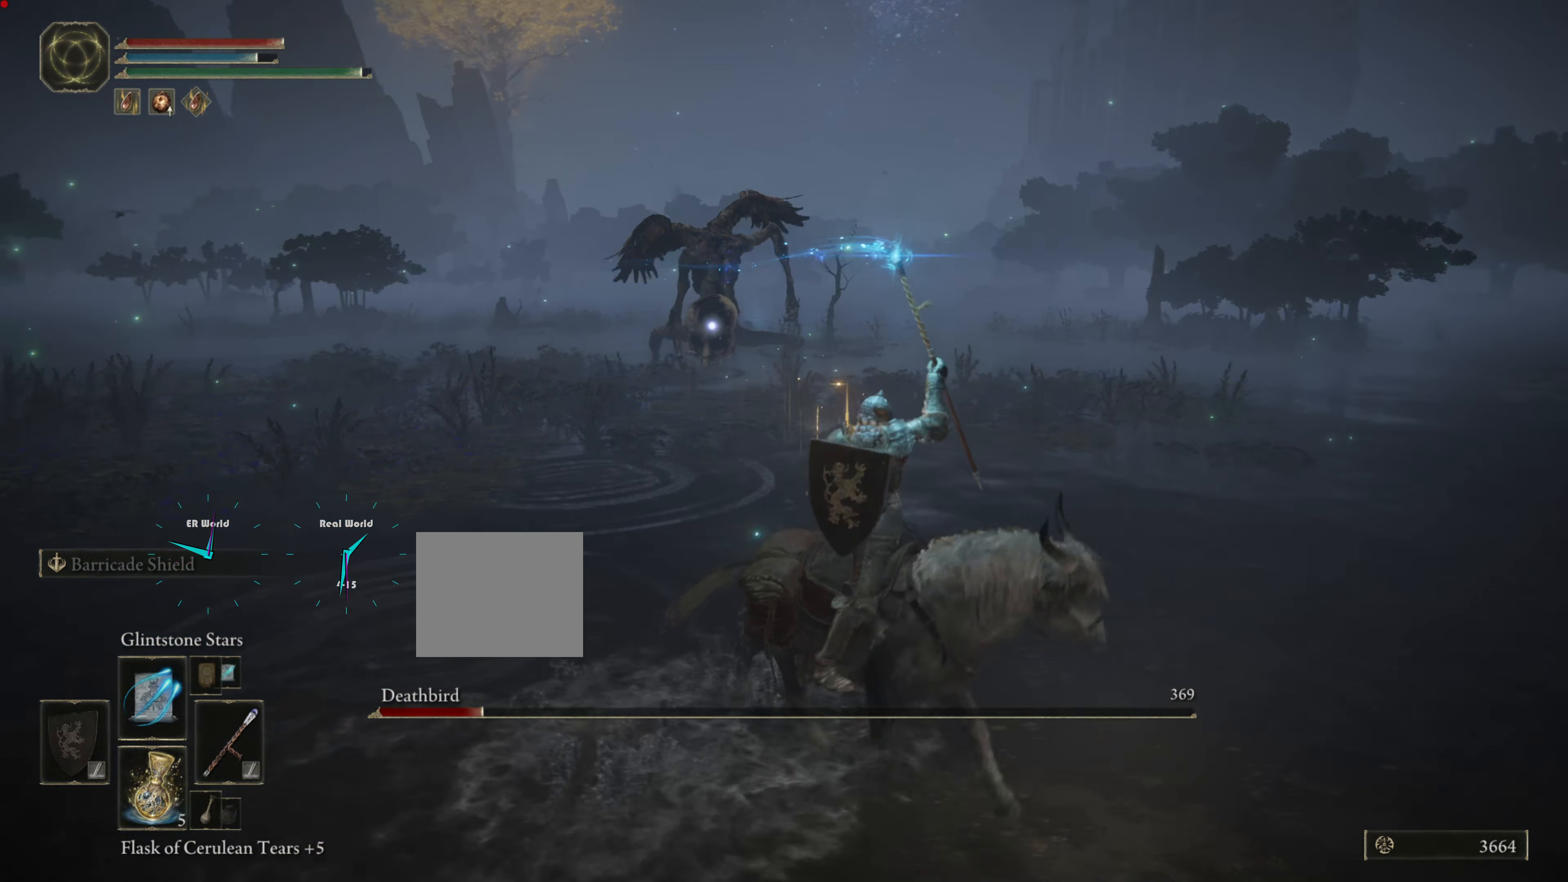
{"buttons": [], "left_stick": "down", "right_stick": "center", "events": [[334, "left_stick", "center"], [417, "left_stick", "down"]]}
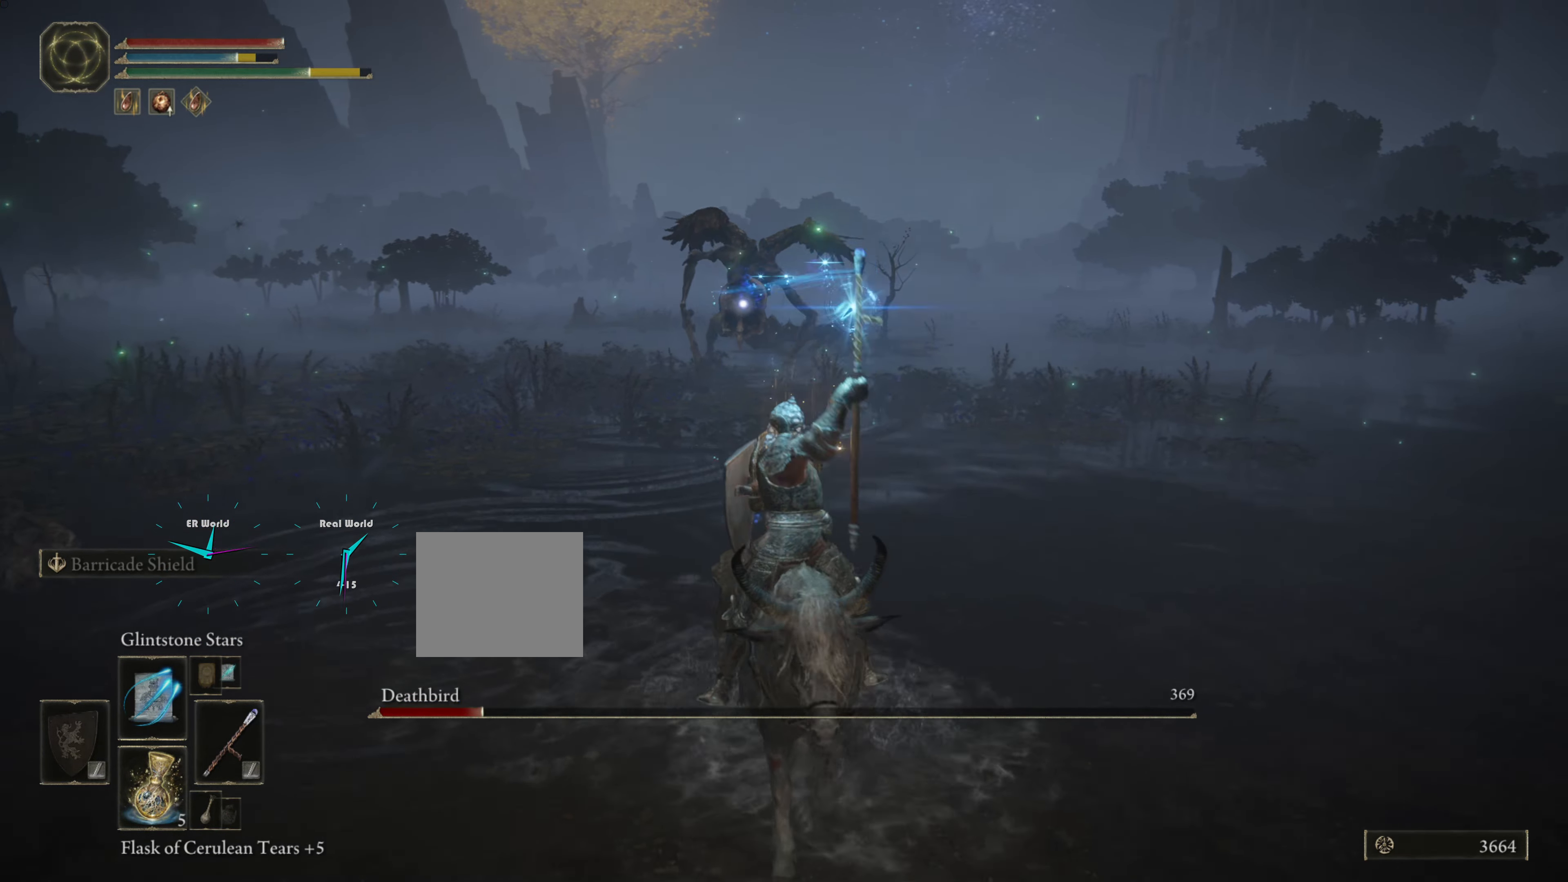
{"buttons": ["R1"], "left_stick": "down-right", "right_stick": "center", "events": [[301, "R1", "down"], [301, "left_stick", "down-right"], [401, "R1", "up"], [451, "R1", "down"]]}
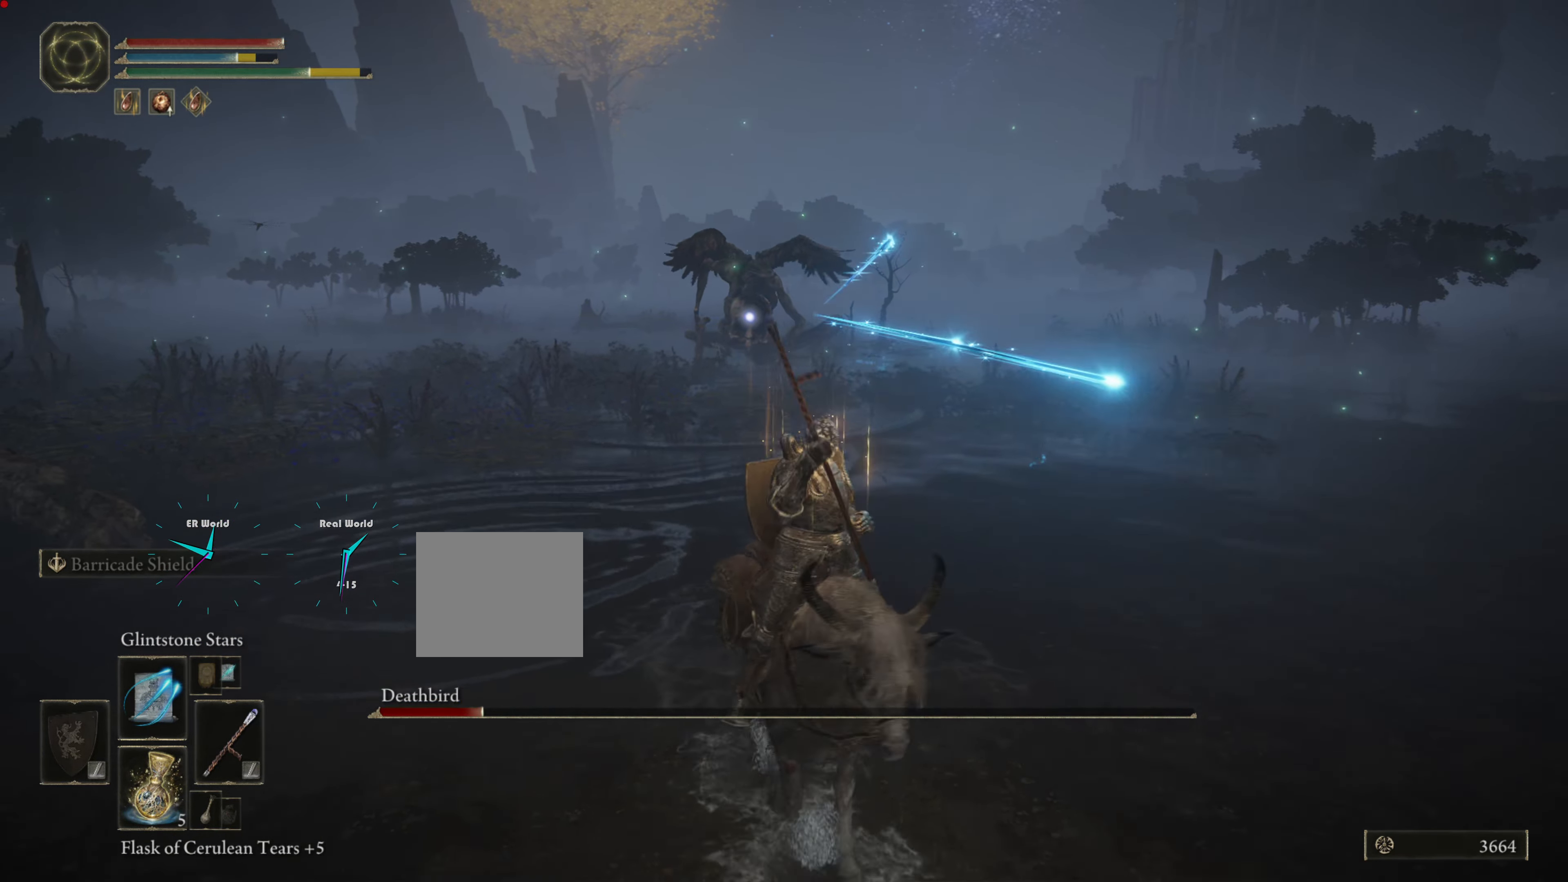
{"buttons": [], "left_stick": "center", "right_stick": "center", "events": [[100, "R1", "up"], [350, "R1", "down"], [350, "left_stick", "center"], [467, "R1", "up"]]}
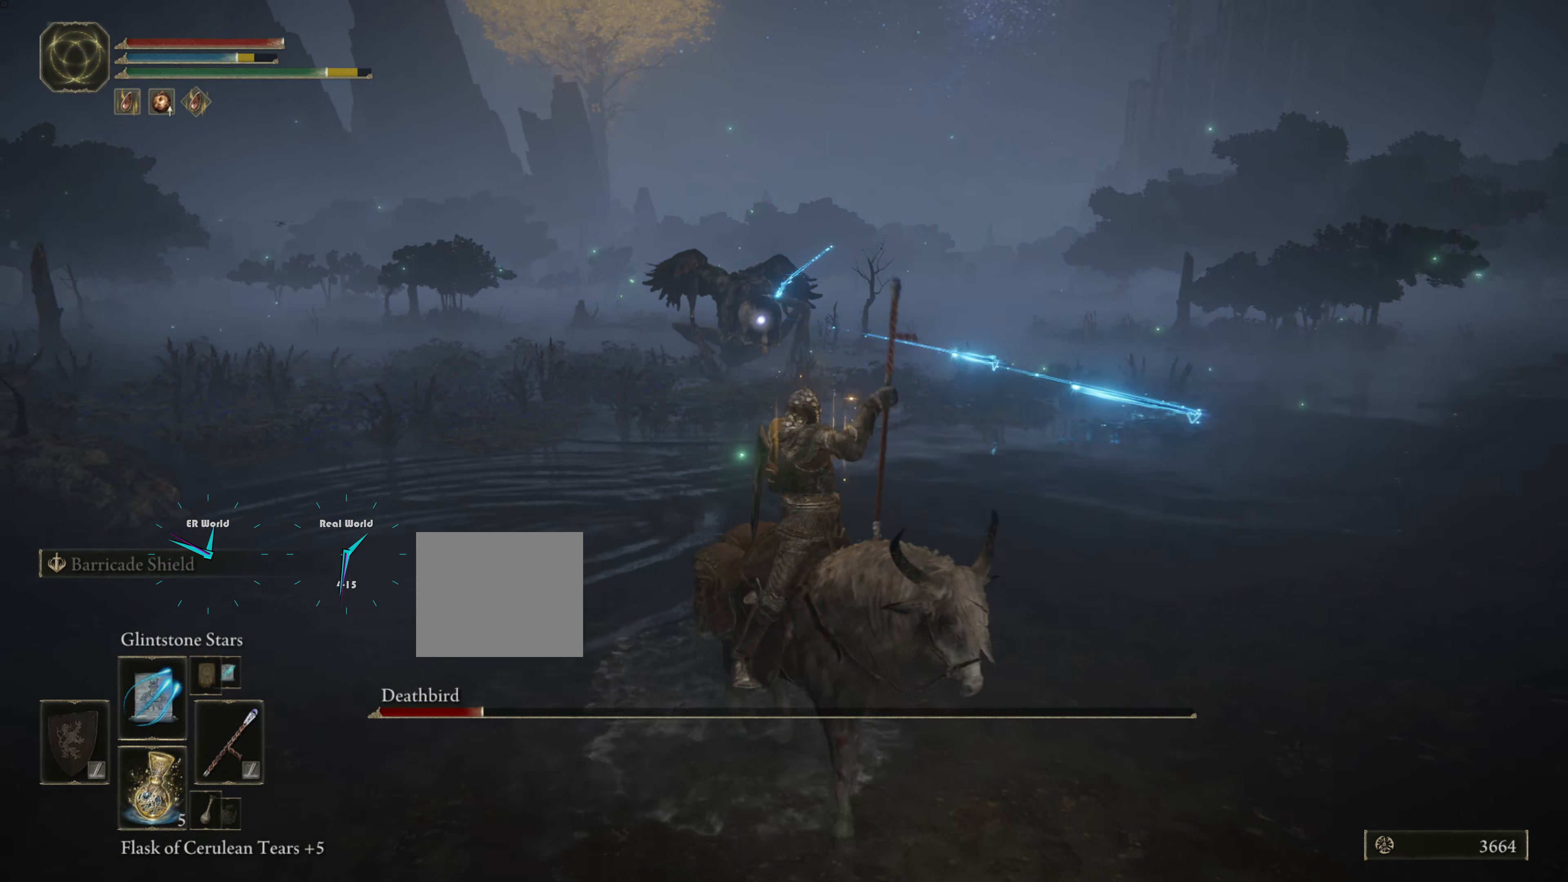
{"buttons": [], "left_stick": "down-right", "right_stick": "center", "events": [[84, "R1", "down"], [167, "R1", "up"], [167, "left_stick", "down-right"], [234, "R1", "down"], [334, "R1", "up"], [401, "R1", "down"], [484, "R1", "up"]]}
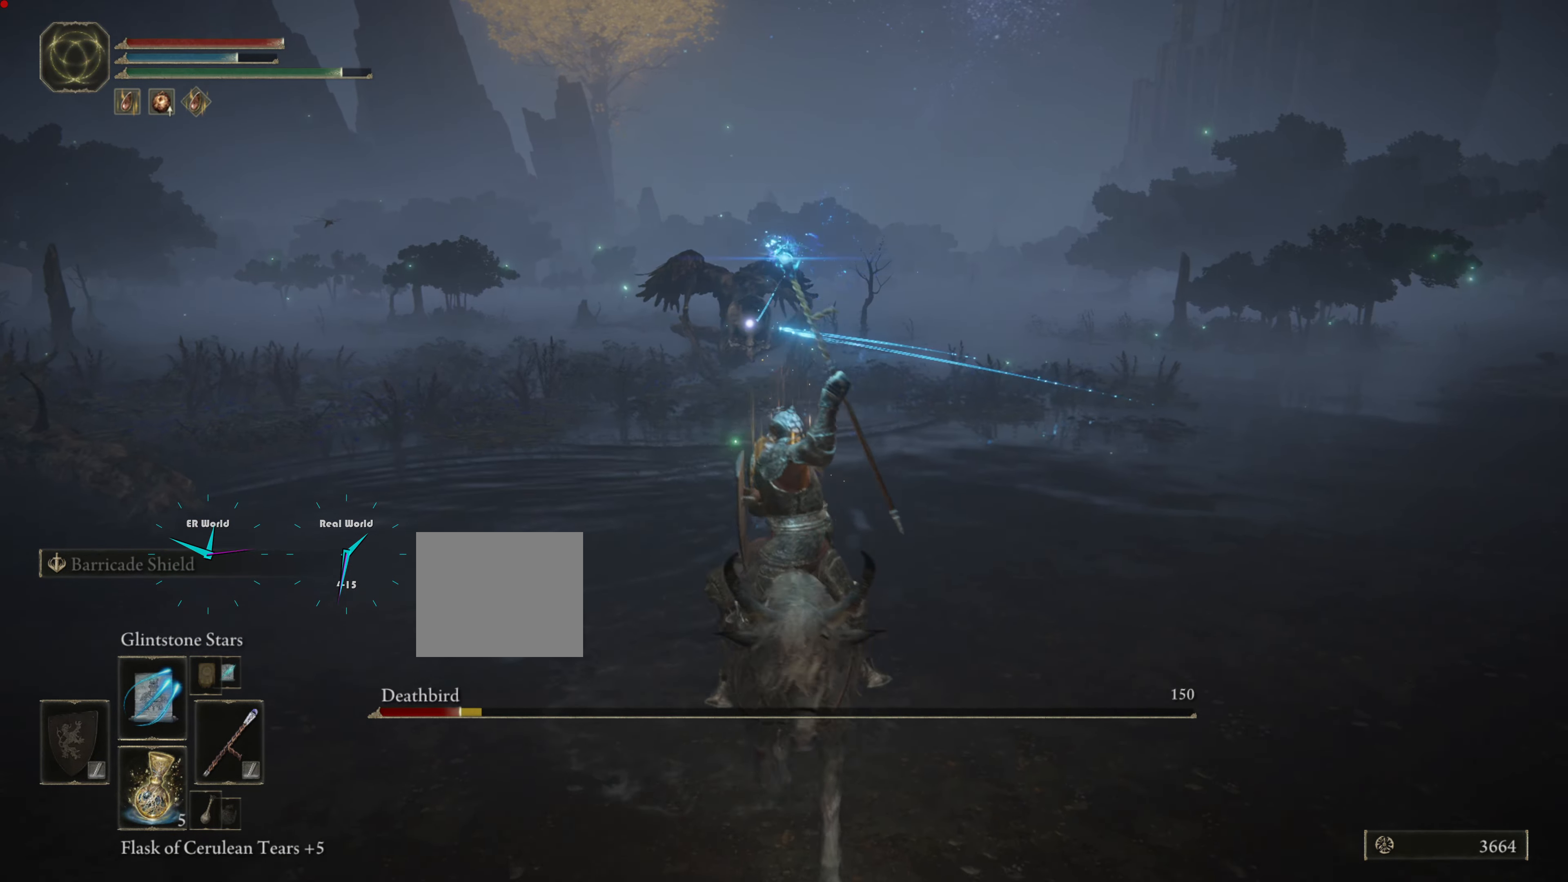
{"buttons": [], "left_stick": "down-right", "right_stick": "center", "events": [[100, "R1", "down"], [167, "R1", "up"], [400, "R1", "down"], [500, "R1", "up"]]}
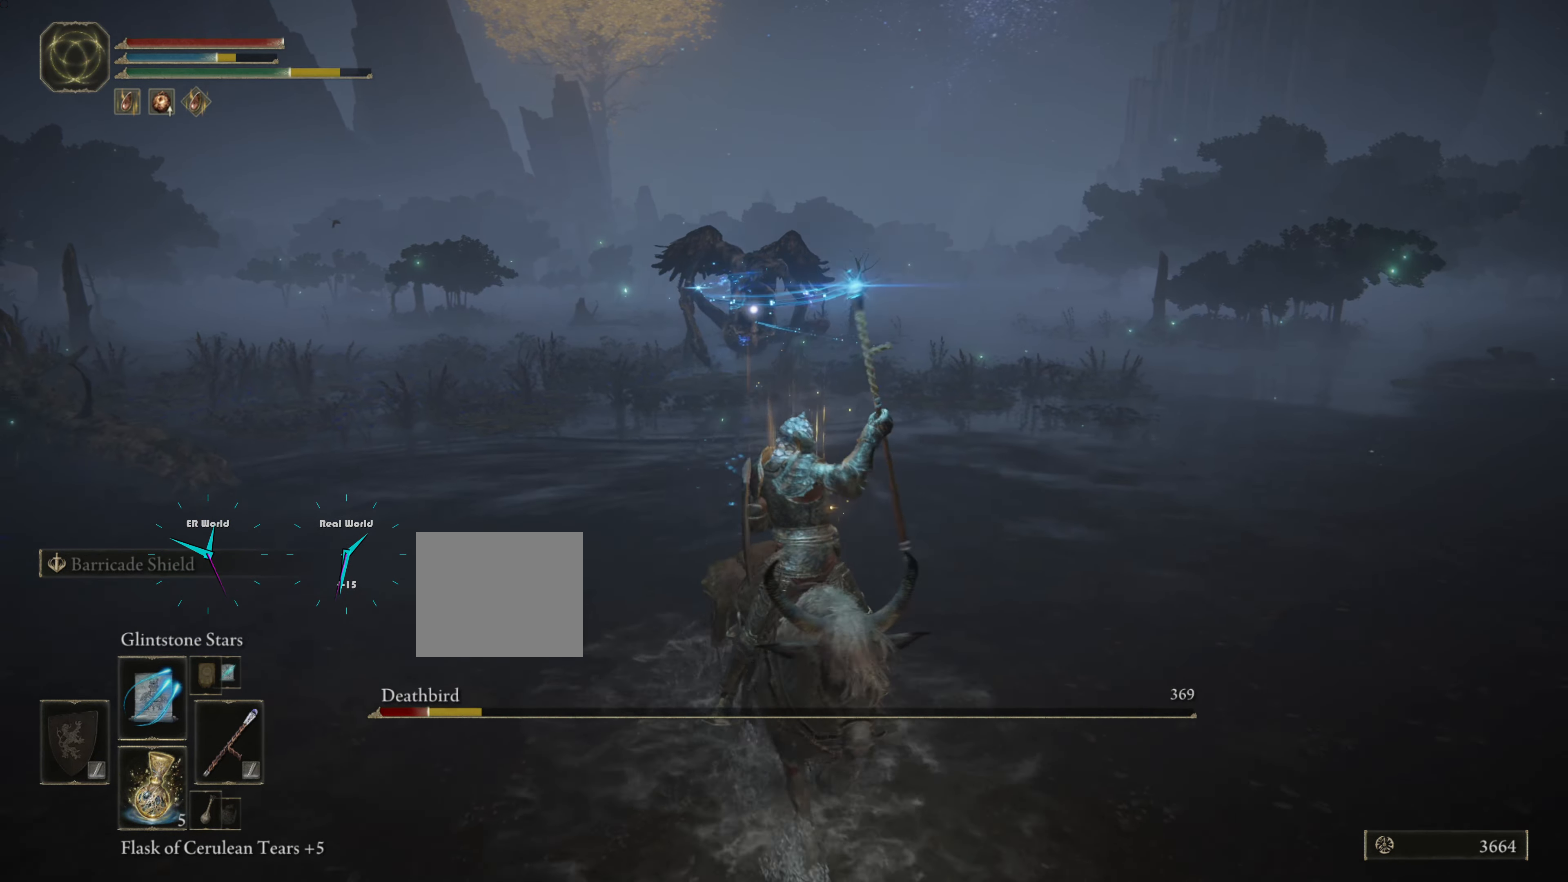
{"buttons": [], "left_stick": "down-right", "right_stick": "center", "events": [[50, "R1", "down"], [150, "R1", "up"], [217, "R1", "down"], [317, "R1", "up"], [384, "R1", "down"], [484, "R1", "up"]]}
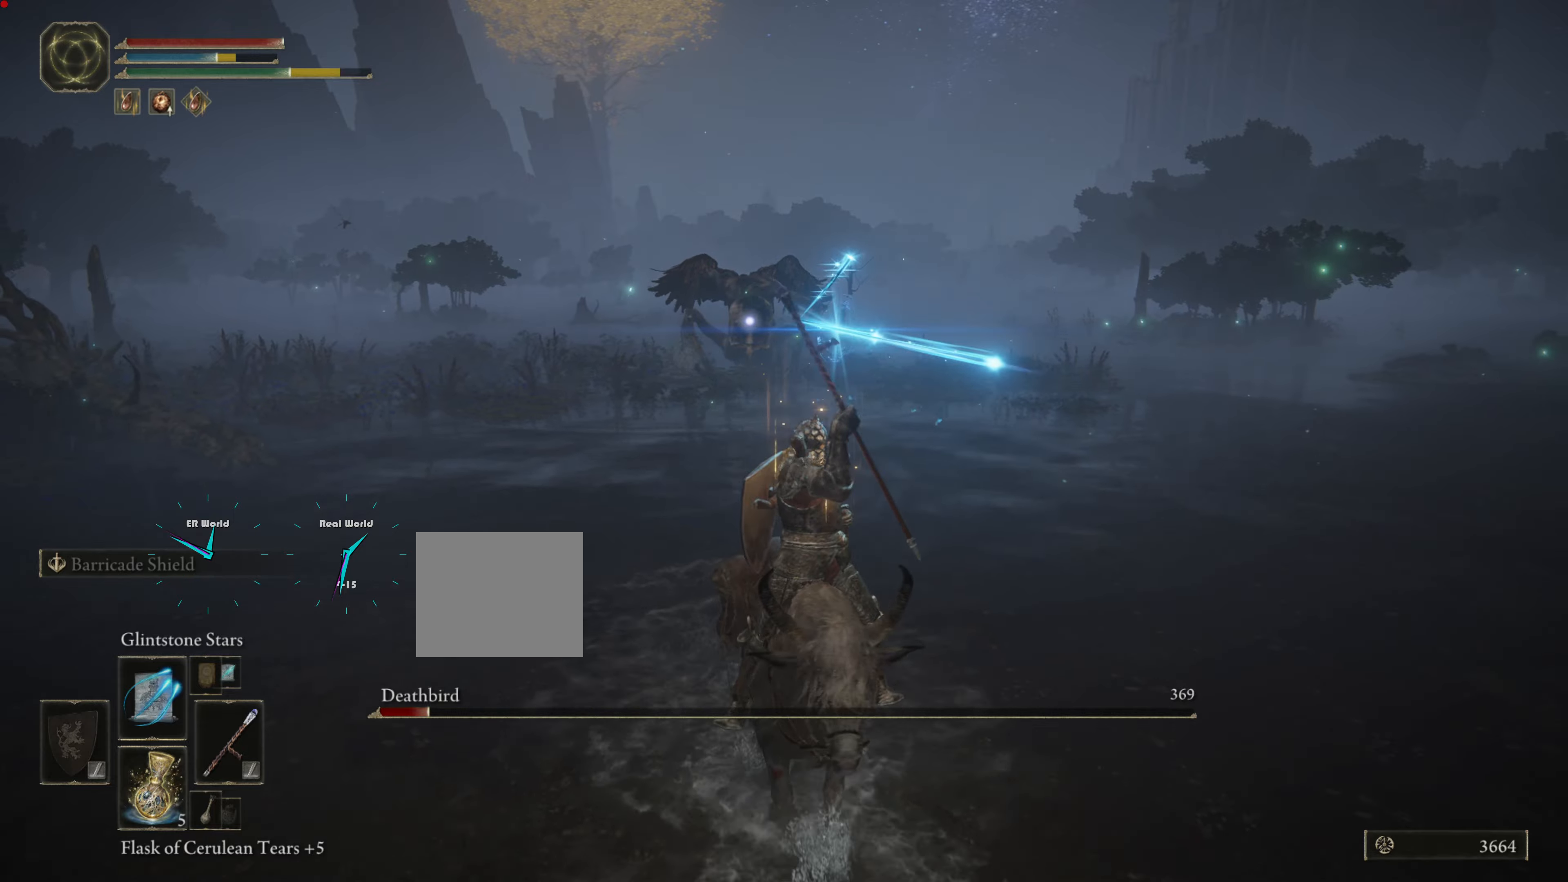
{"buttons": [], "left_stick": "down-right", "right_stick": "center", "events": [[84, "R1", "down"], [150, "R1", "up"], [217, "R1", "down"], [300, "R1", "up"], [401, "R1", "down"], [451, "R1", "up"]]}
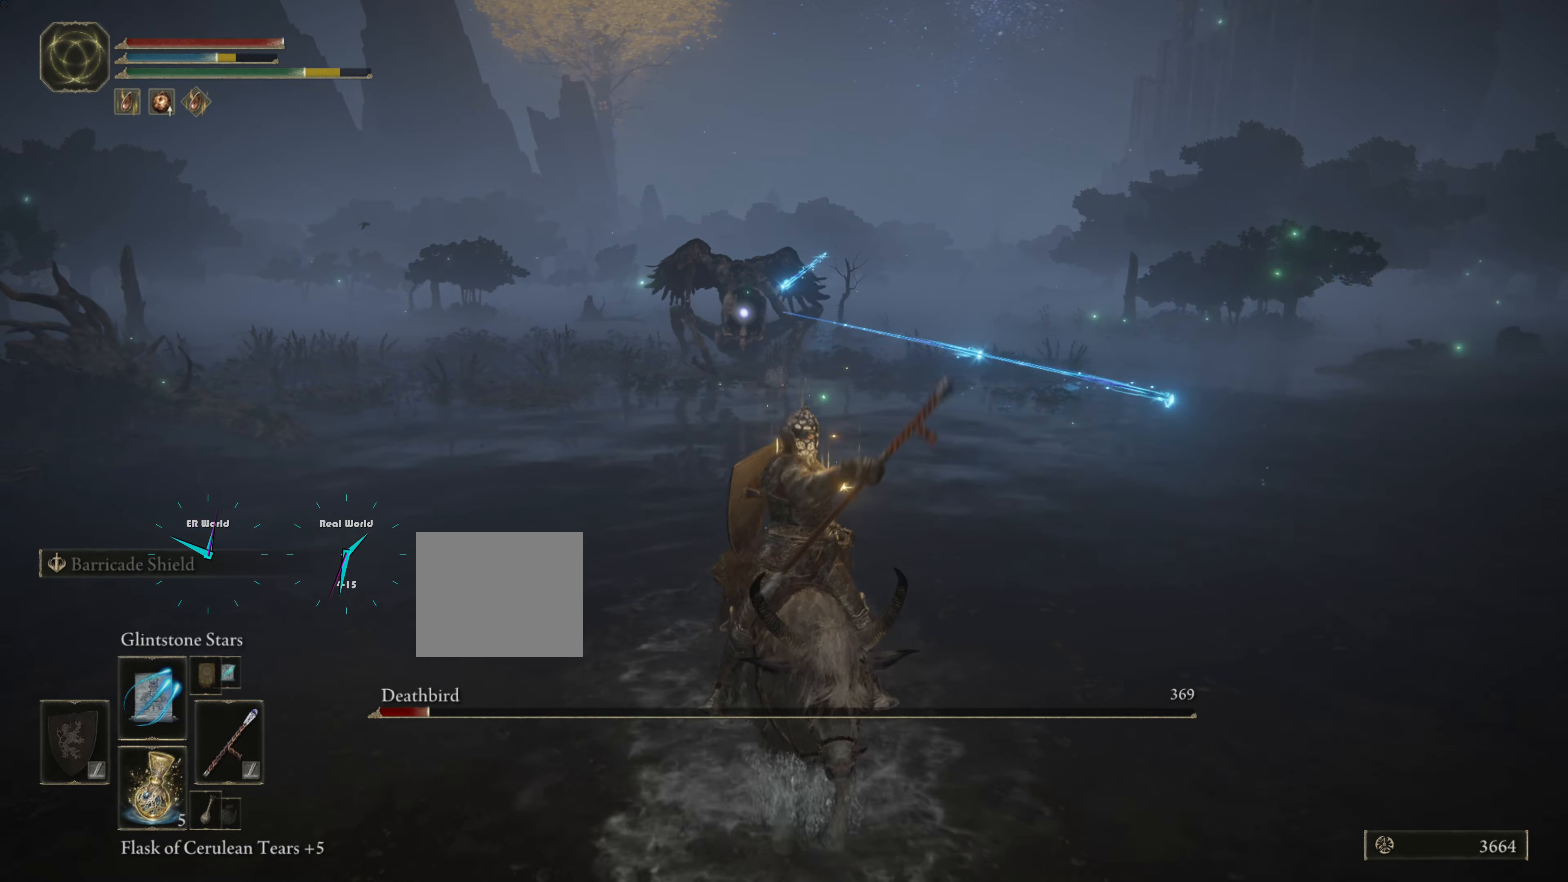
{"buttons": [], "left_stick": "down-right", "right_stick": "center", "events": [[33, "R1", "down"], [116, "R1", "up"], [183, "R1", "down"], [283, "R1", "up"], [350, "R1", "down"], [433, "R1", "up"]]}